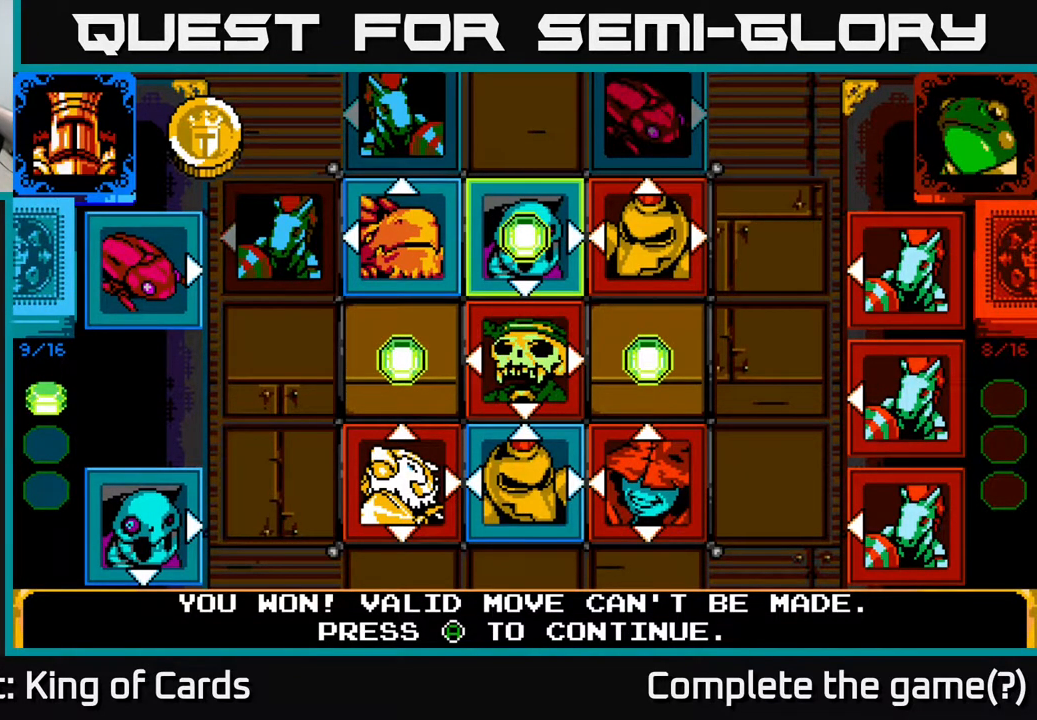
Gameplay with a controller (Xbox layout); each line is a JSON object with the inputs held at the frame after it. "events" lists button and stick changes between this image and that frame as [ms after this image, input, new state], when the widget could be followed in between. Not read: left_stick right_stick.
{"buttons": [], "events": [[150, "A", "down"], [267, "A", "up"]]}
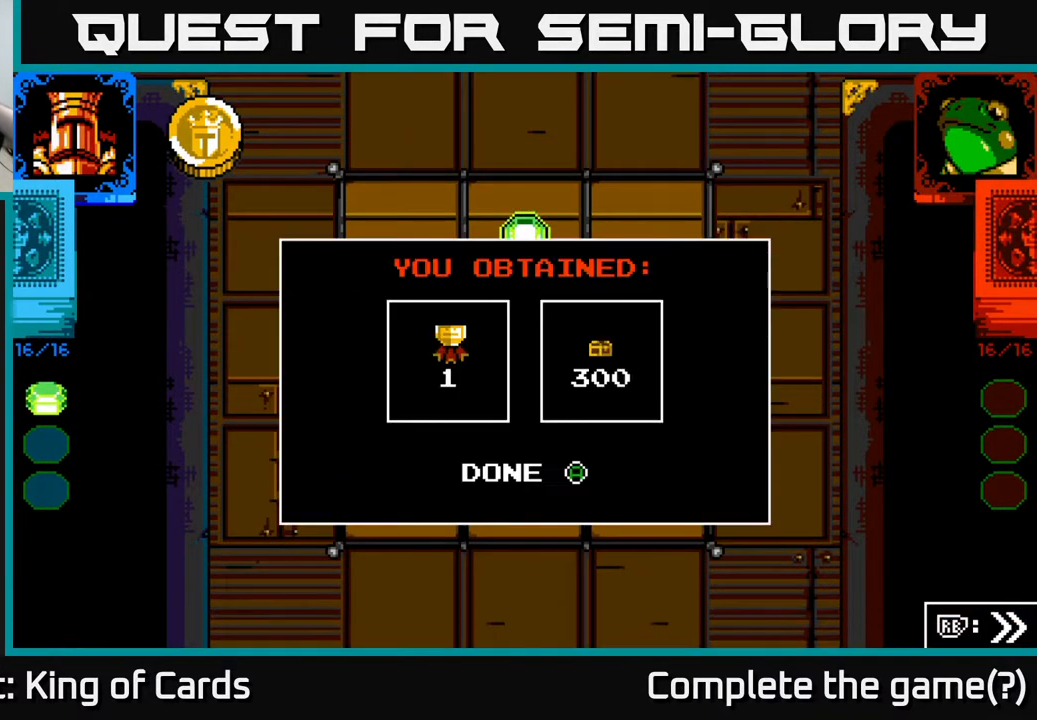
{"buttons": [], "events": []}
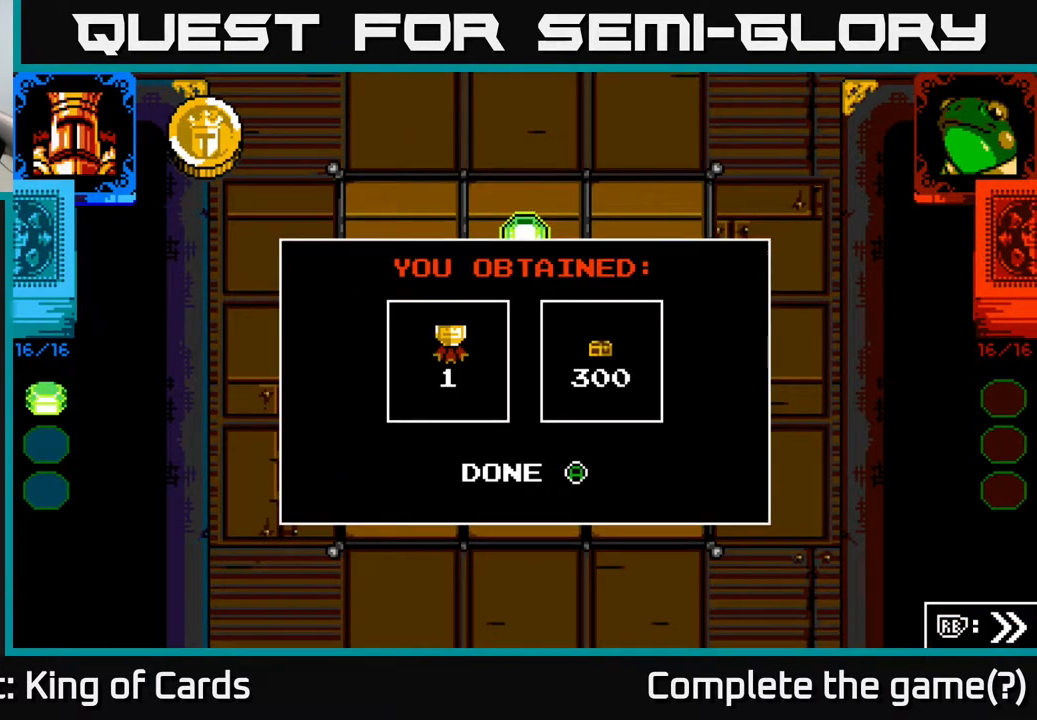
{"buttons": [], "events": []}
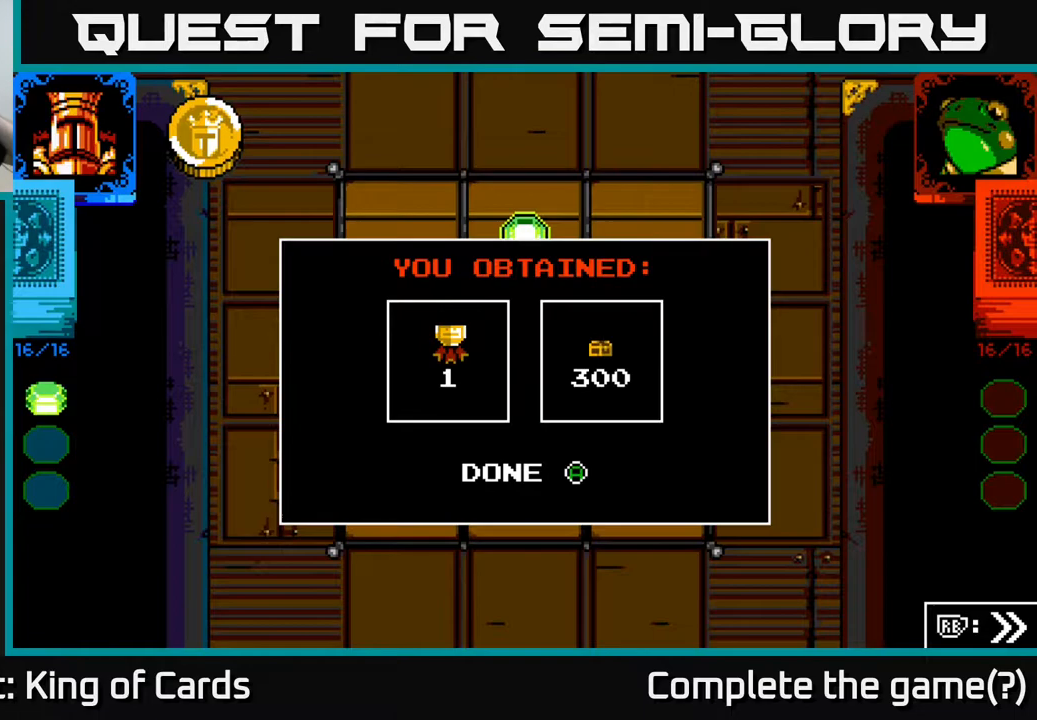
{"buttons": [], "events": []}
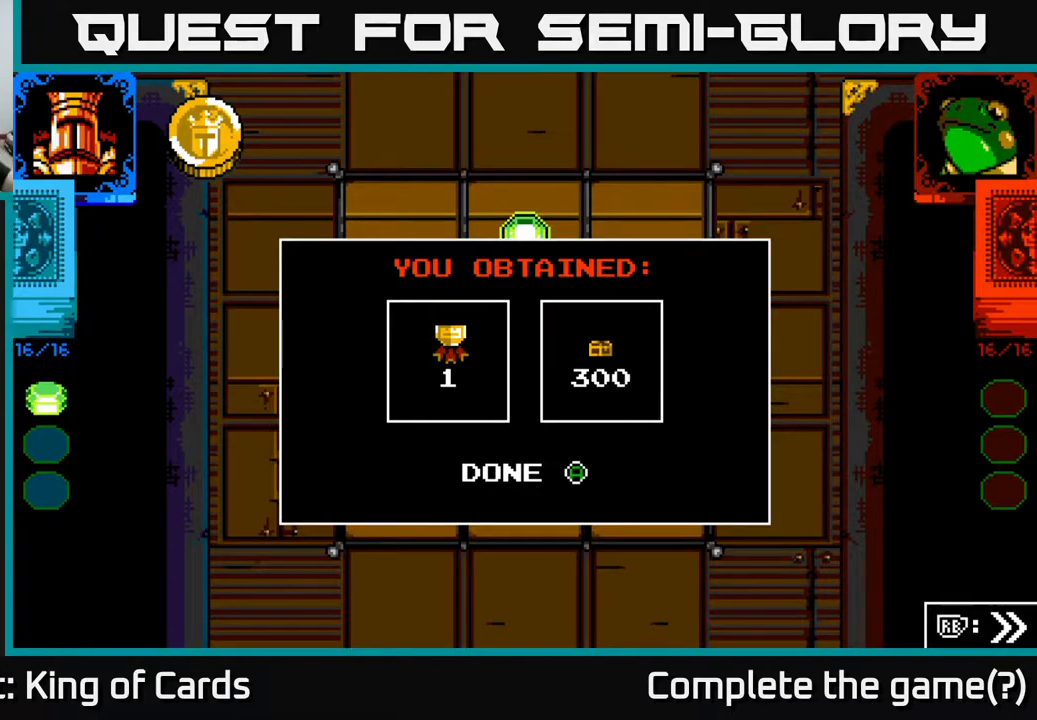
{"buttons": [], "events": []}
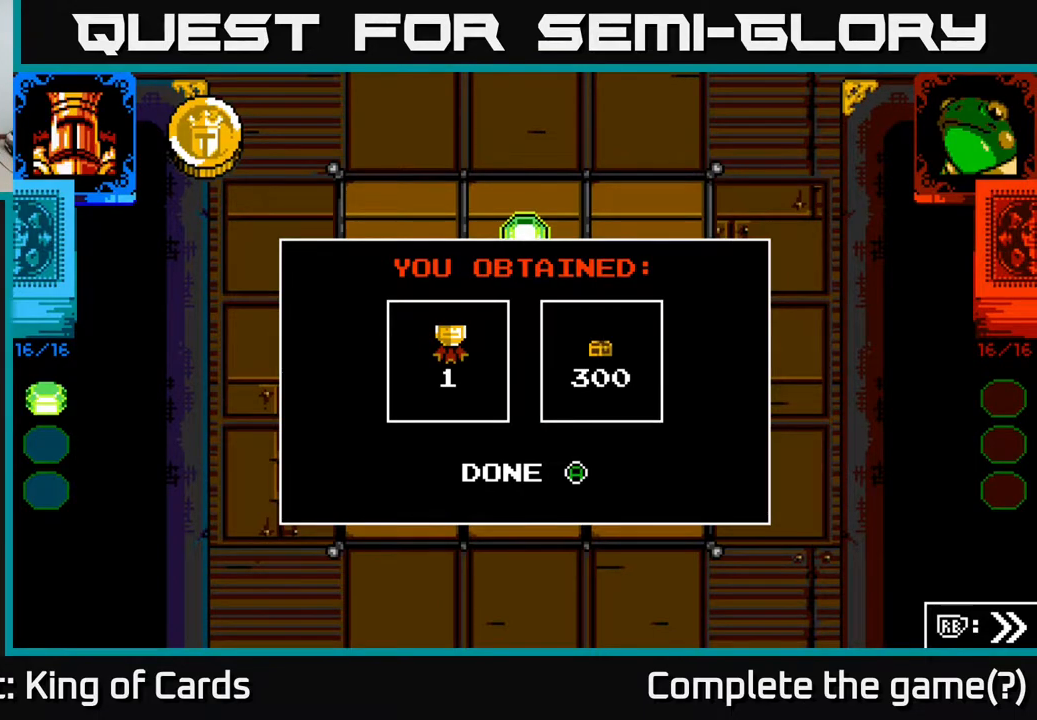
{"buttons": [], "events": []}
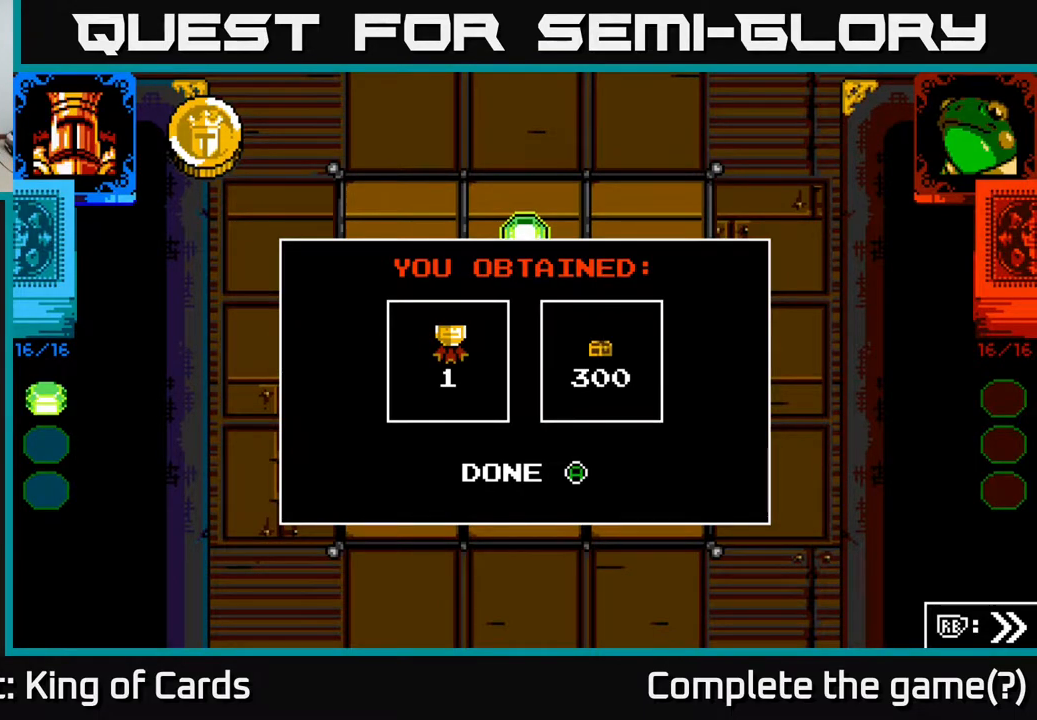
{"buttons": [], "events": [[50, "A", "down"], [183, "A", "up"]]}